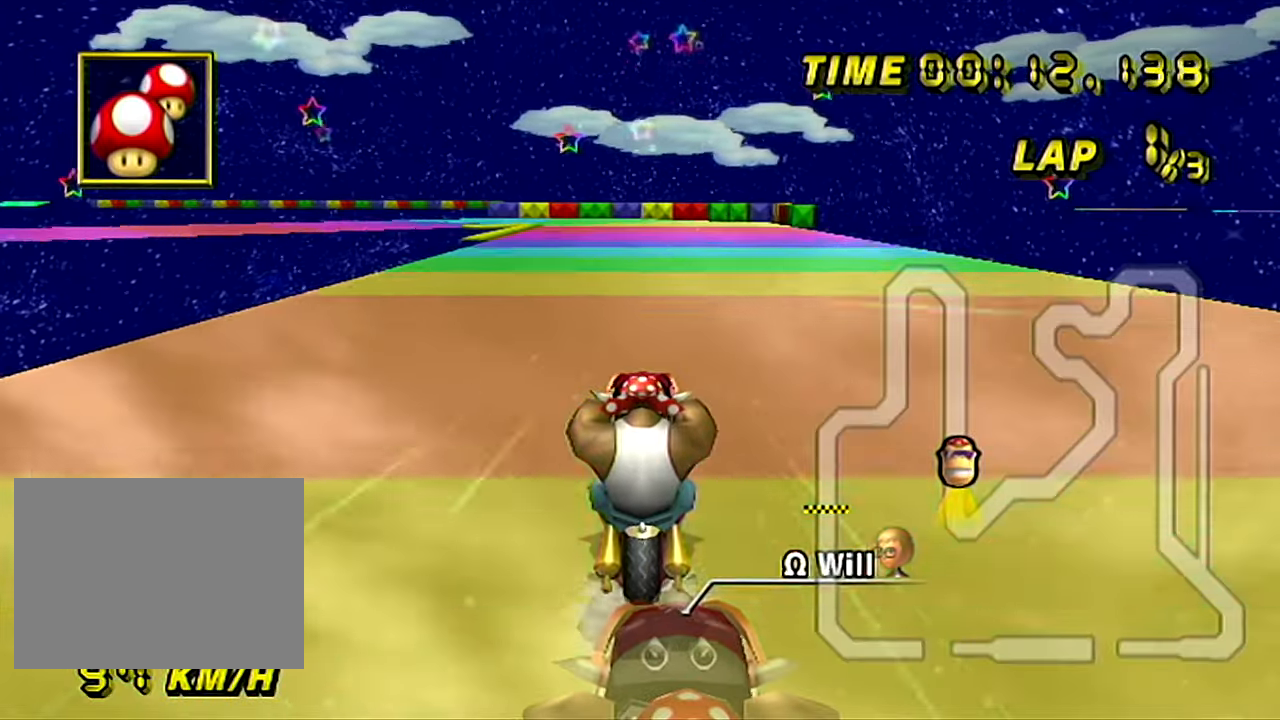
Gameplay with a controller (Nintendo layout); each line is a JSON object with the inputs held at the frame after it (dt_ms = milliseconds from this image to that frame). "events" lists button and stick changes between this image and that frame as [ms after this image, input, new state], when the widget could be followed in between. Not read: B L3 R3 X Y Z.
{"dt_ms": 500, "buttons": ["R1"], "left_stick": "up-left", "events": [[166, "R1", "down"], [400, "left_stick", "up-left"]]}
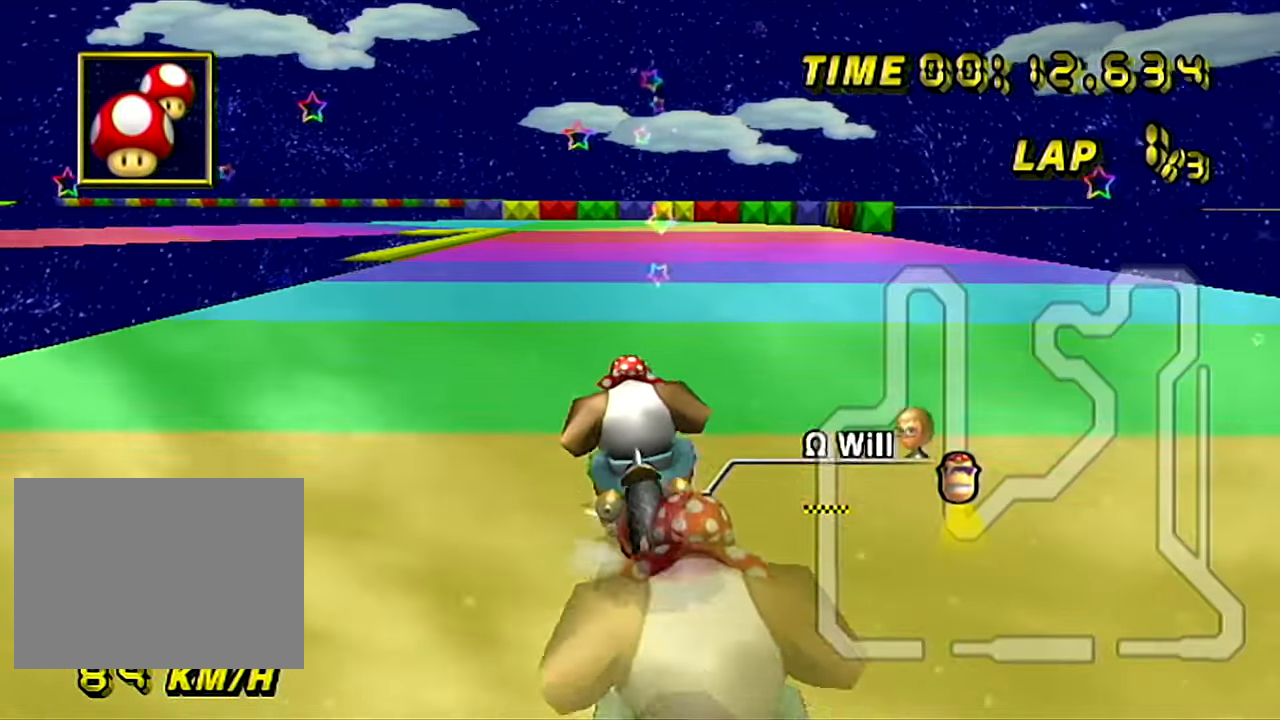
{"dt_ms": 501, "buttons": ["R1"], "left_stick": "left", "events": [[150, "left_stick", "left"]]}
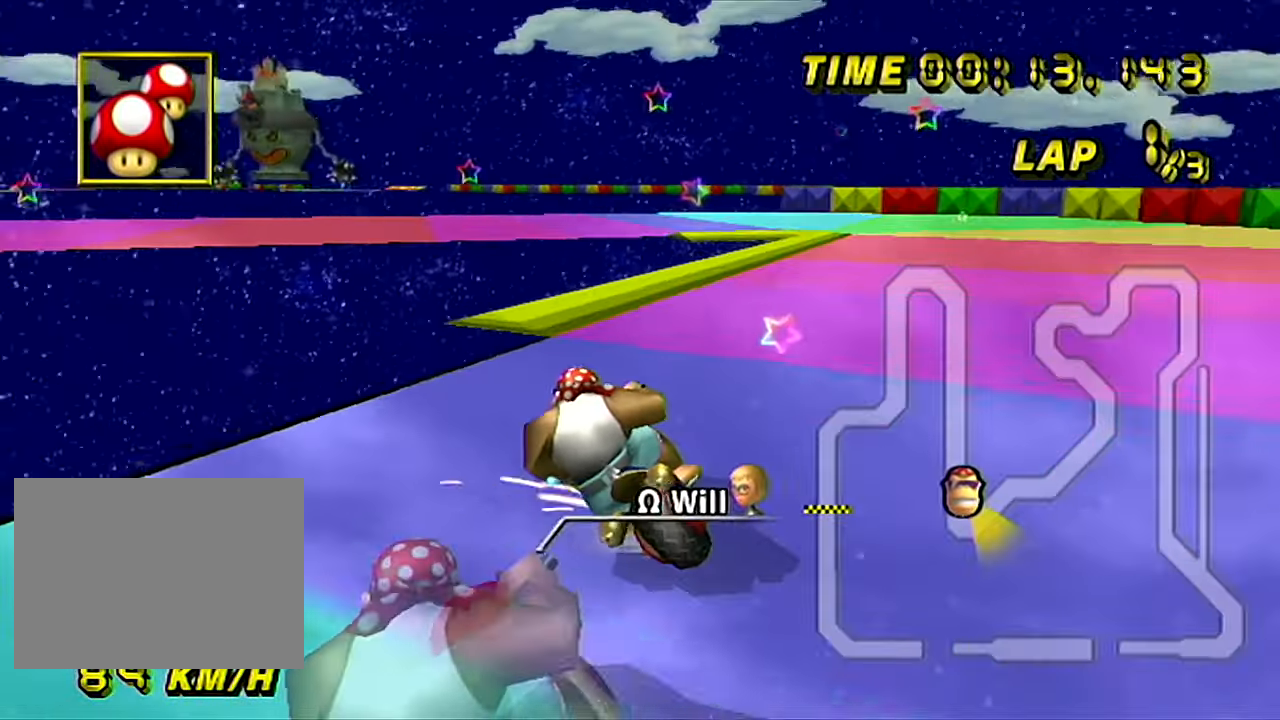
{"dt_ms": 500, "buttons": ["A", "R1"], "left_stick": "up-left", "events": [[367, "left_stick", "up-left"], [383, "A", "down"]]}
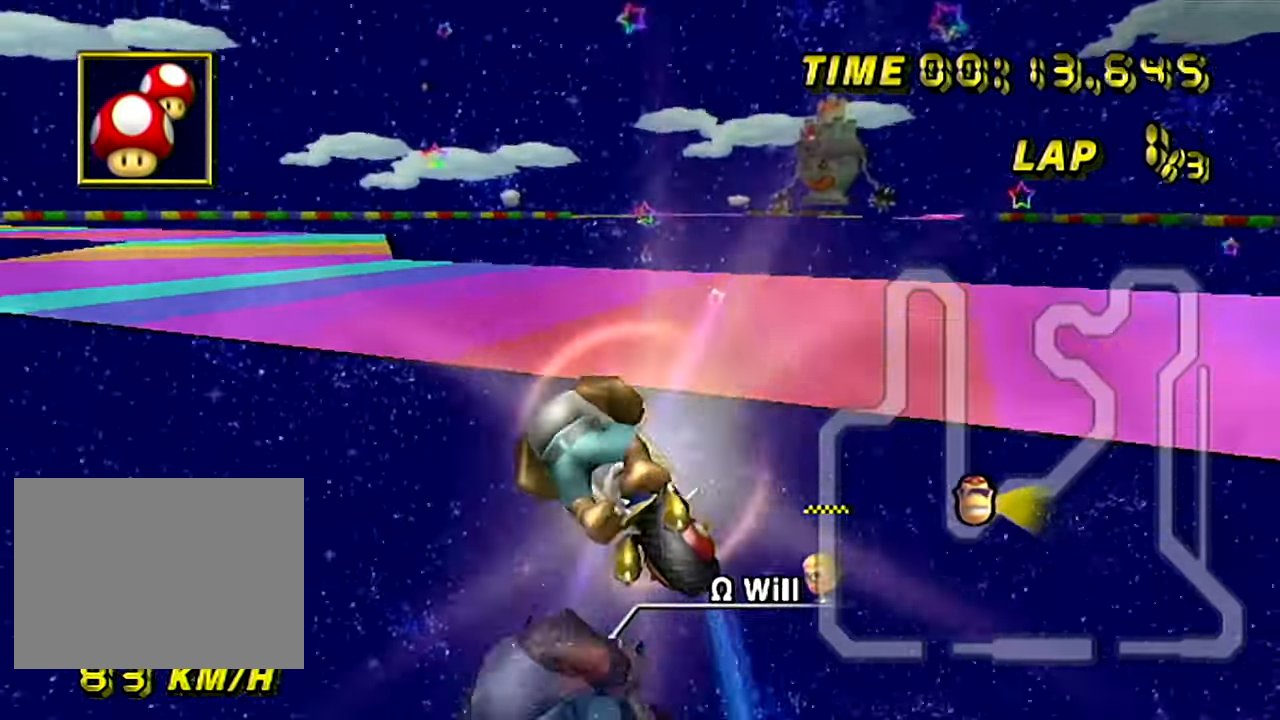
{"dt_ms": 501, "buttons": ["R1"], "left_stick": "right", "events": [[100, "A", "up"], [184, "left_stick", "down"], [451, "left_stick", "right"]]}
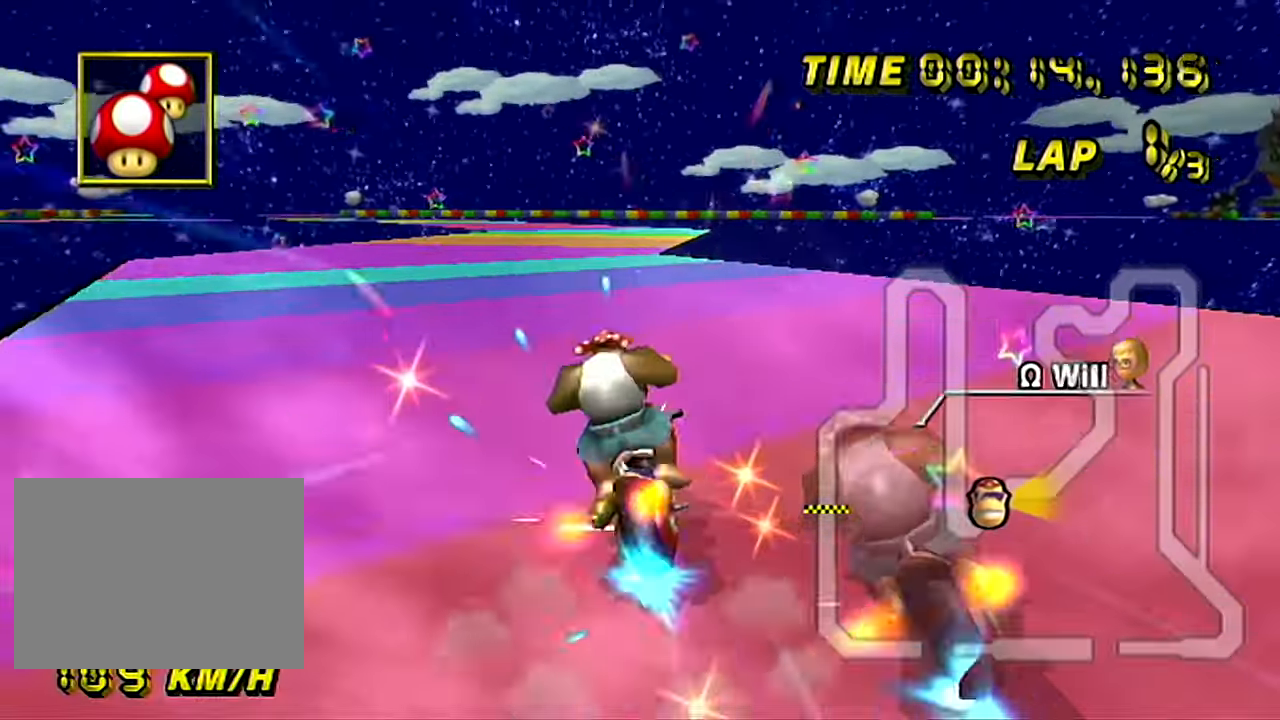
{"dt_ms": 500, "buttons": ["R1"], "left_stick": "right", "events": [[183, "left_stick", "down-right"], [350, "left_stick", "right"]]}
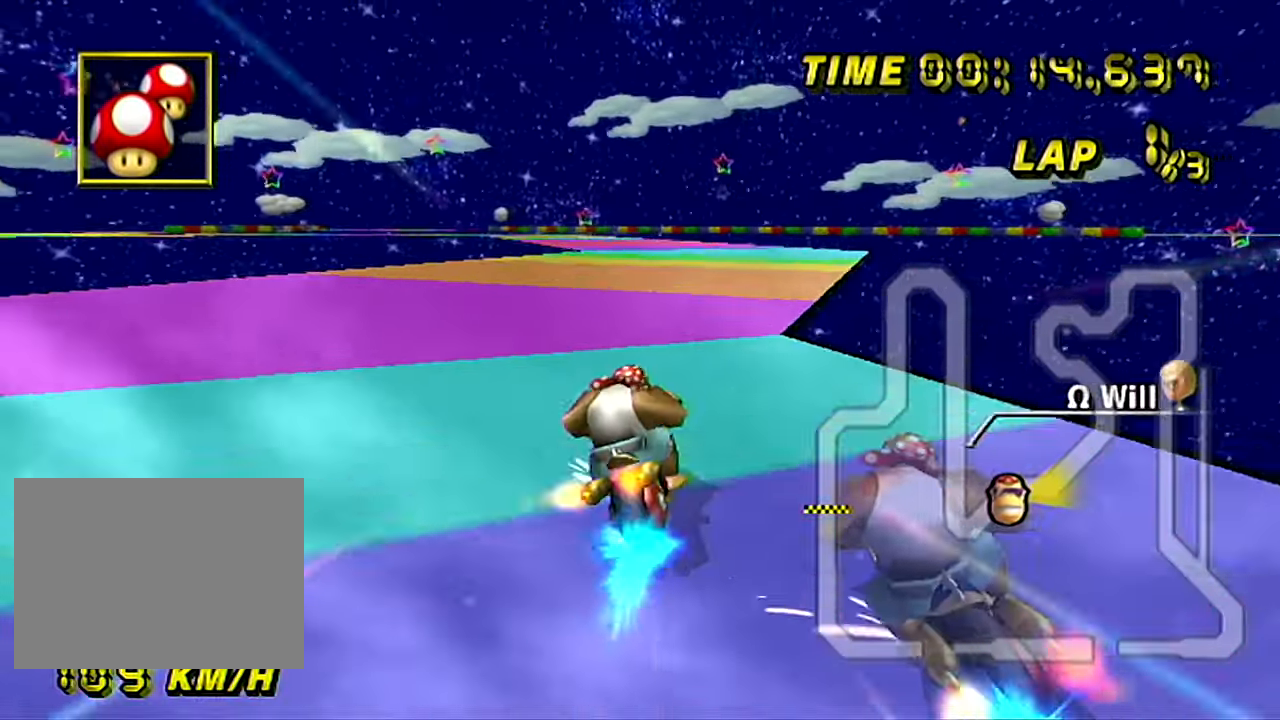
{"dt_ms": 501, "buttons": [], "left_stick": "left", "events": [[34, "left_stick", "down-right"], [250, "left_stick", "up-left"], [284, "R1", "up"], [451, "left_stick", "left"]]}
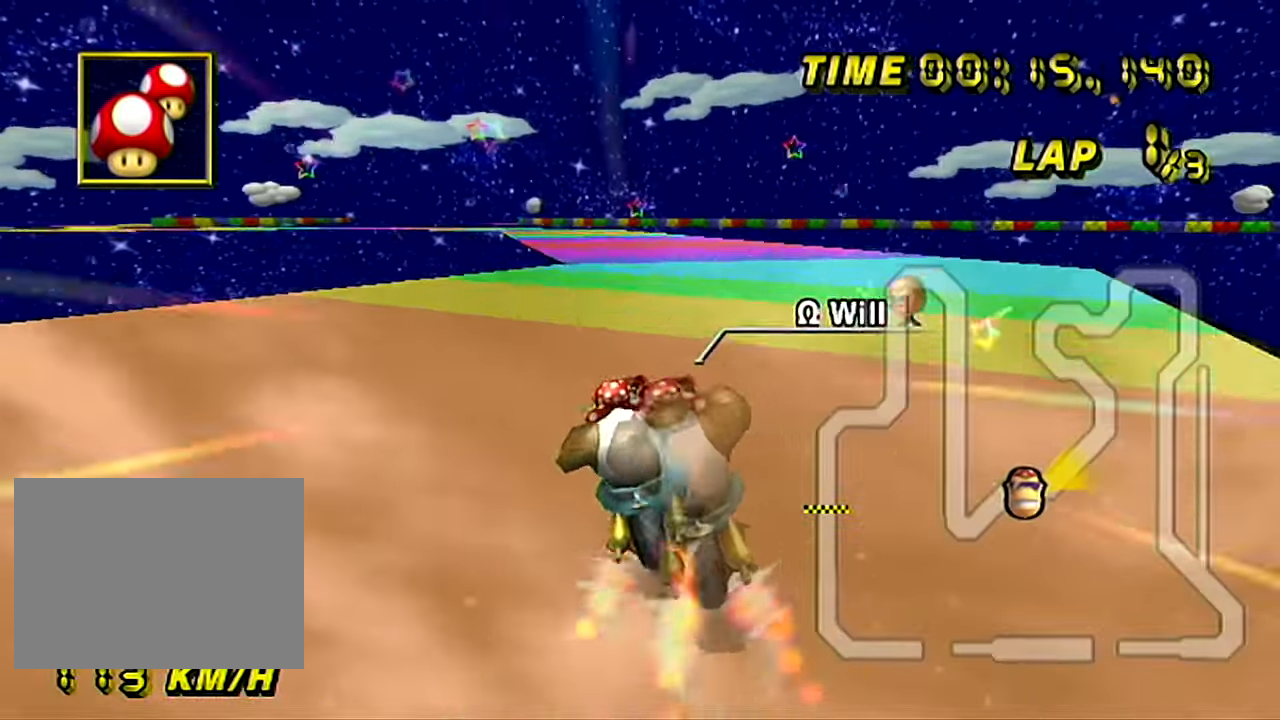
{"dt_ms": 500, "buttons": [], "left_stick": "center", "events": [[450, "left_stick", "center"]]}
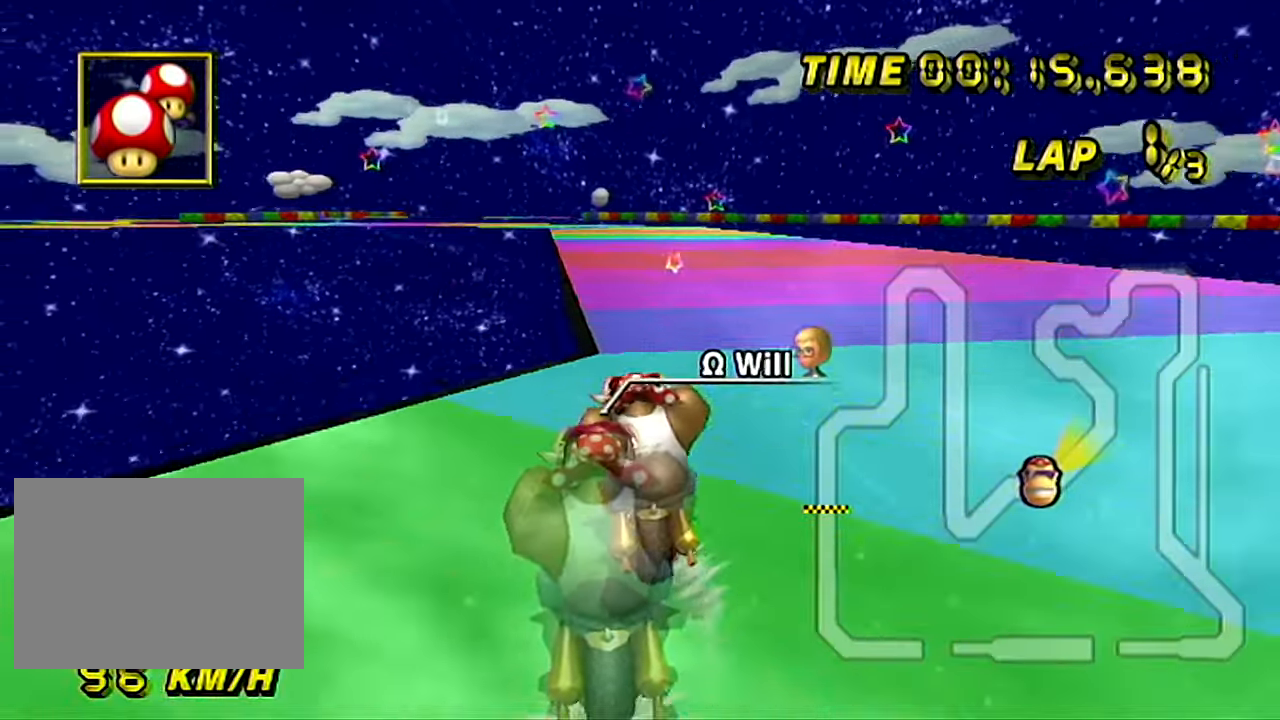
{"dt_ms": 501, "buttons": [], "left_stick": "center", "events": []}
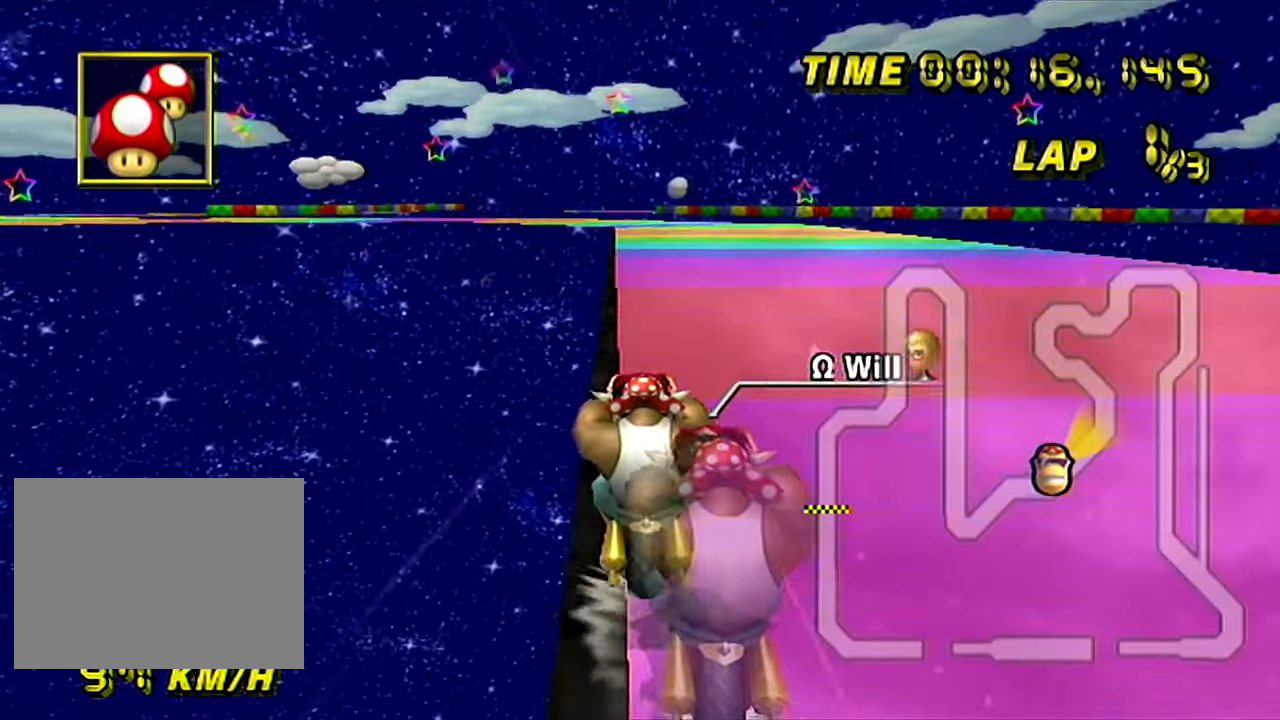
{"dt_ms": 1000, "buttons": [], "left_stick": "center"}
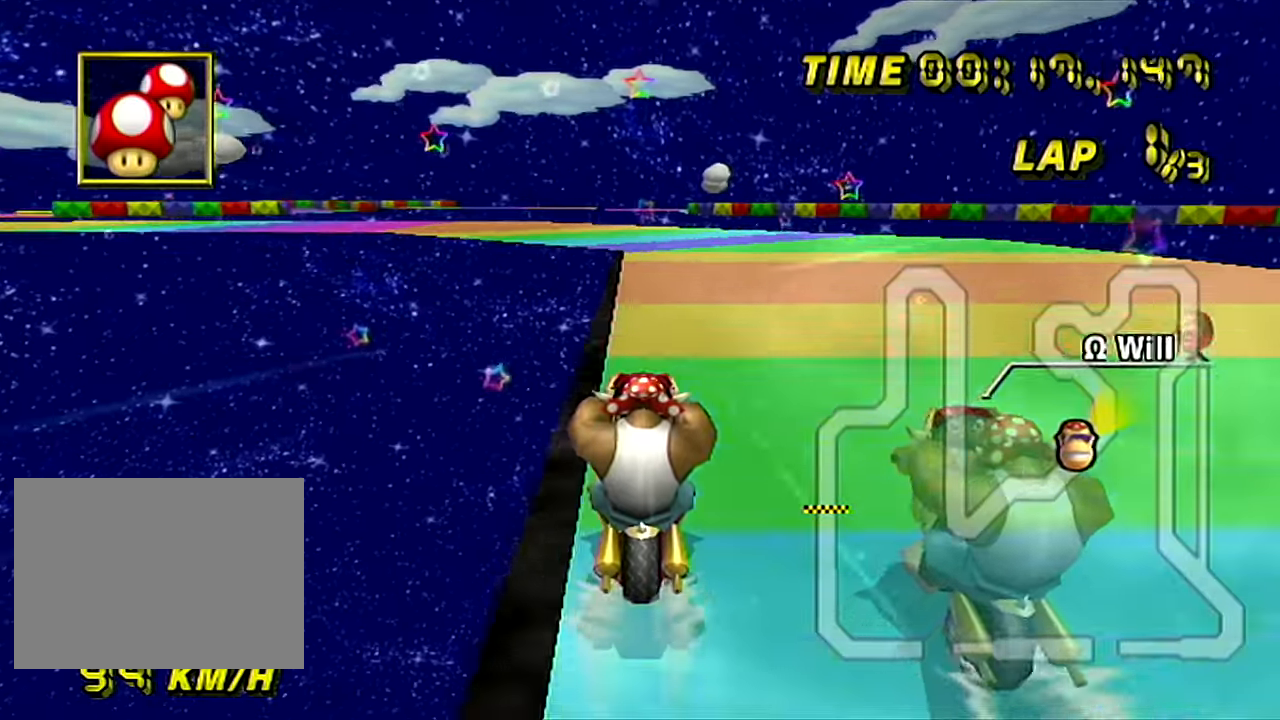
{"dt_ms": 500, "buttons": ["A", "R1"], "left_stick": "up-left", "events": [[217, "R1", "down"], [484, "A", "down"], [484, "left_stick", "up-left"]]}
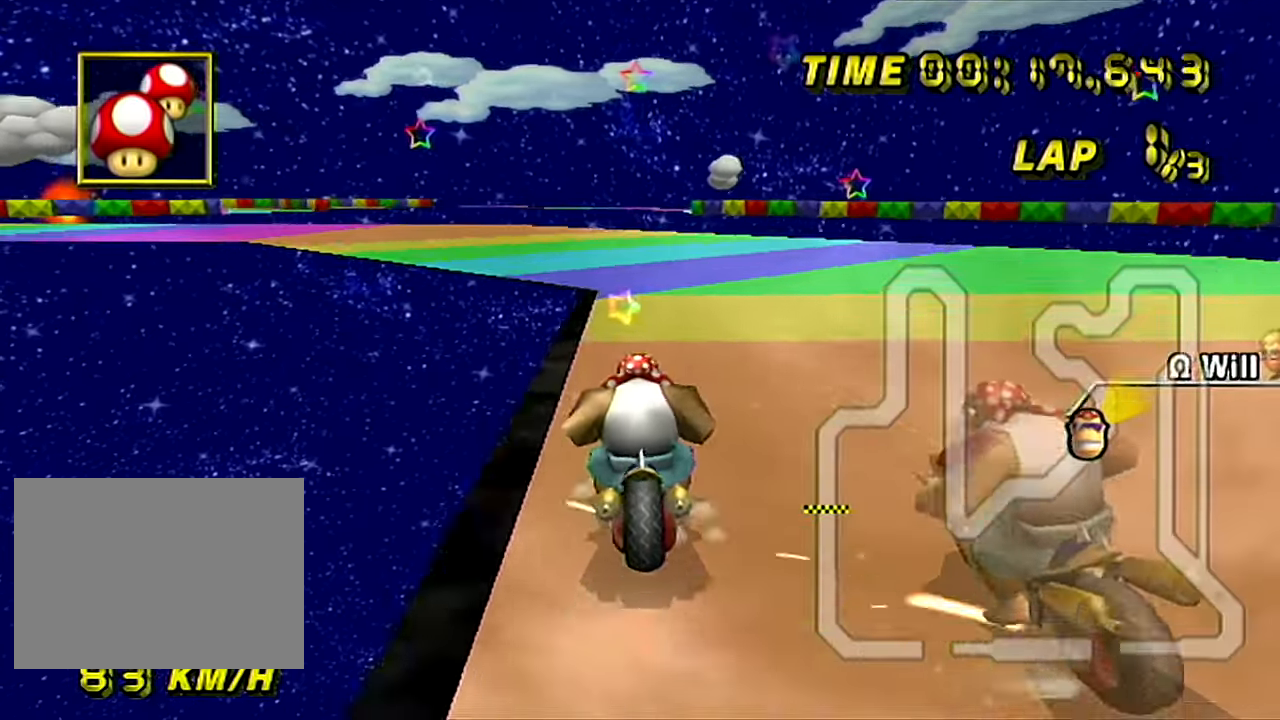
{"dt_ms": 501, "buttons": ["A", "R1"], "left_stick": "up-left", "events": []}
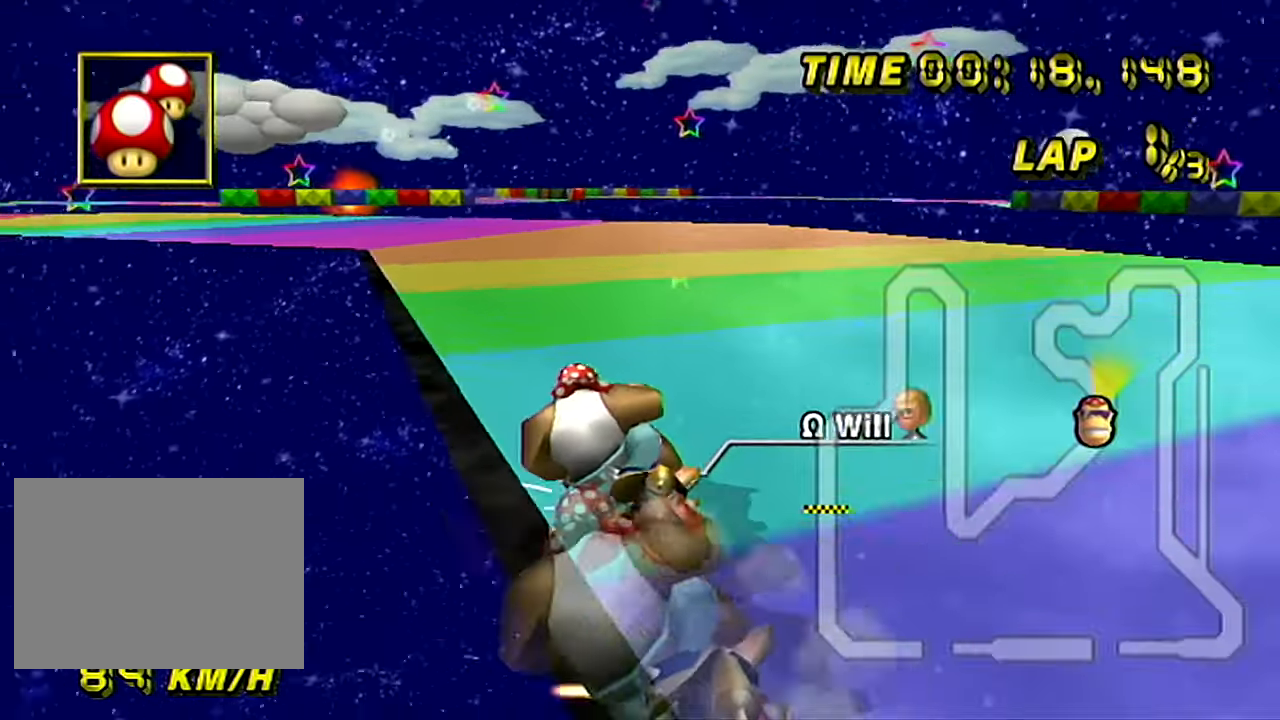
{"dt_ms": 500, "buttons": [], "left_stick": "up-left", "events": [[83, "A", "up"], [434, "R1", "up"]]}
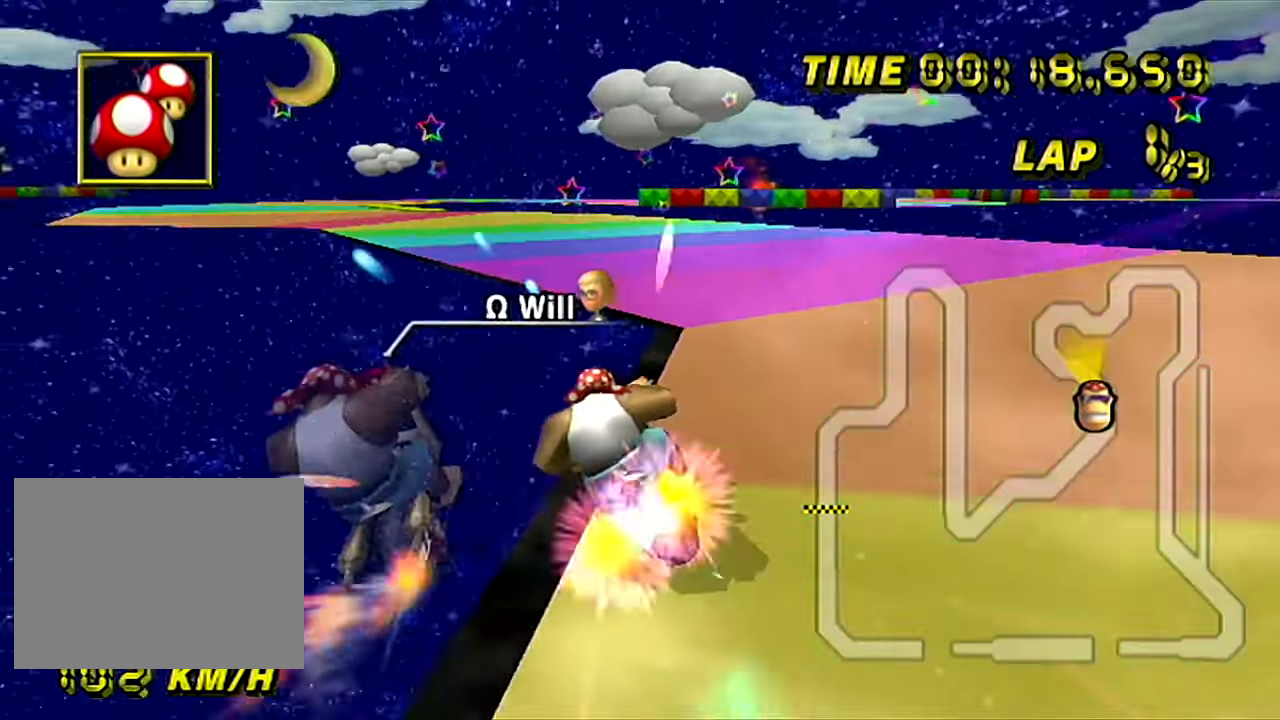
{"dt_ms": 501, "buttons": [], "left_stick": "center"}
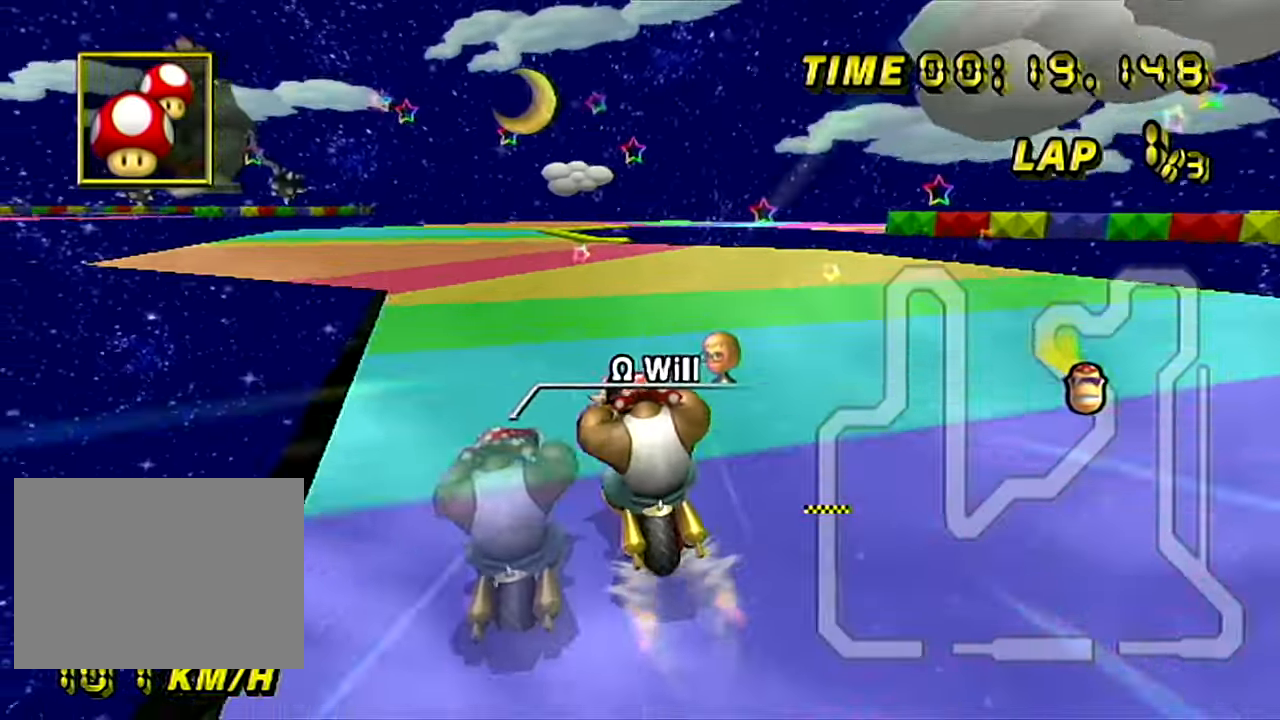
{"dt_ms": 484, "buttons": ["R1"], "left_stick": "right", "events": [[284, "R1", "down"], [484, "left_stick", "right"]]}
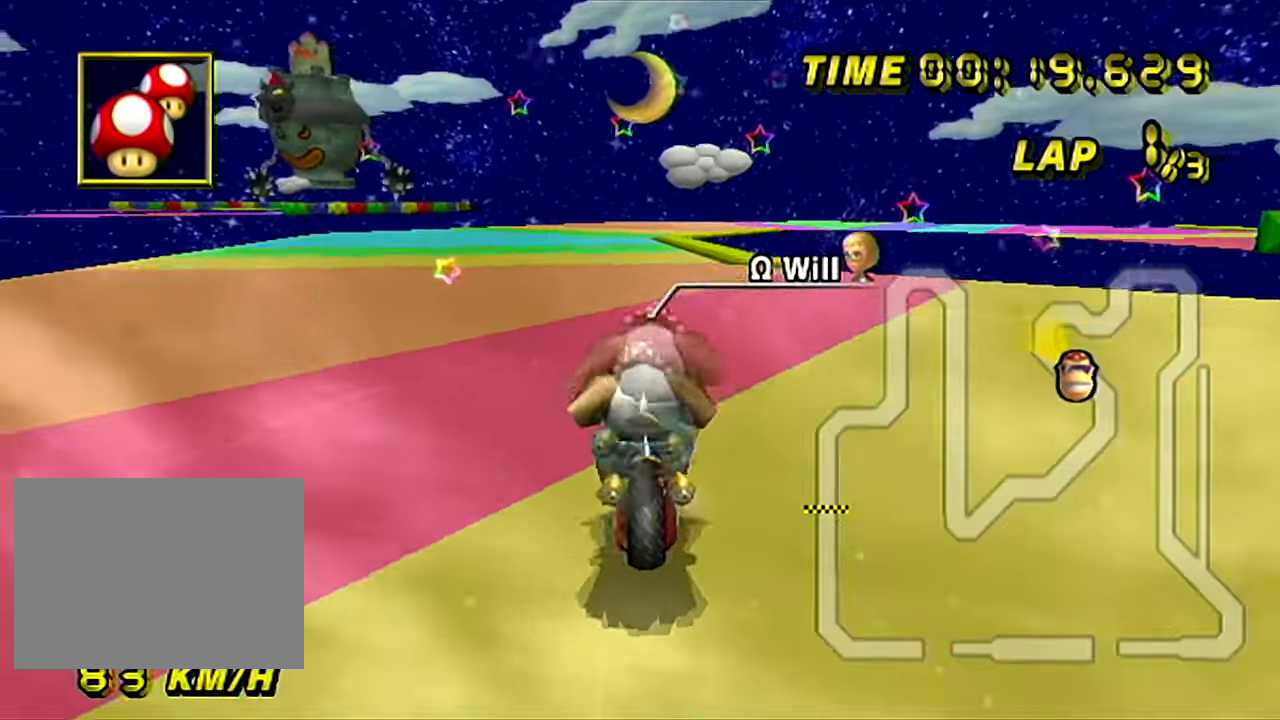
{"dt_ms": 500, "buttons": ["R1"], "left_stick": "right", "events": []}
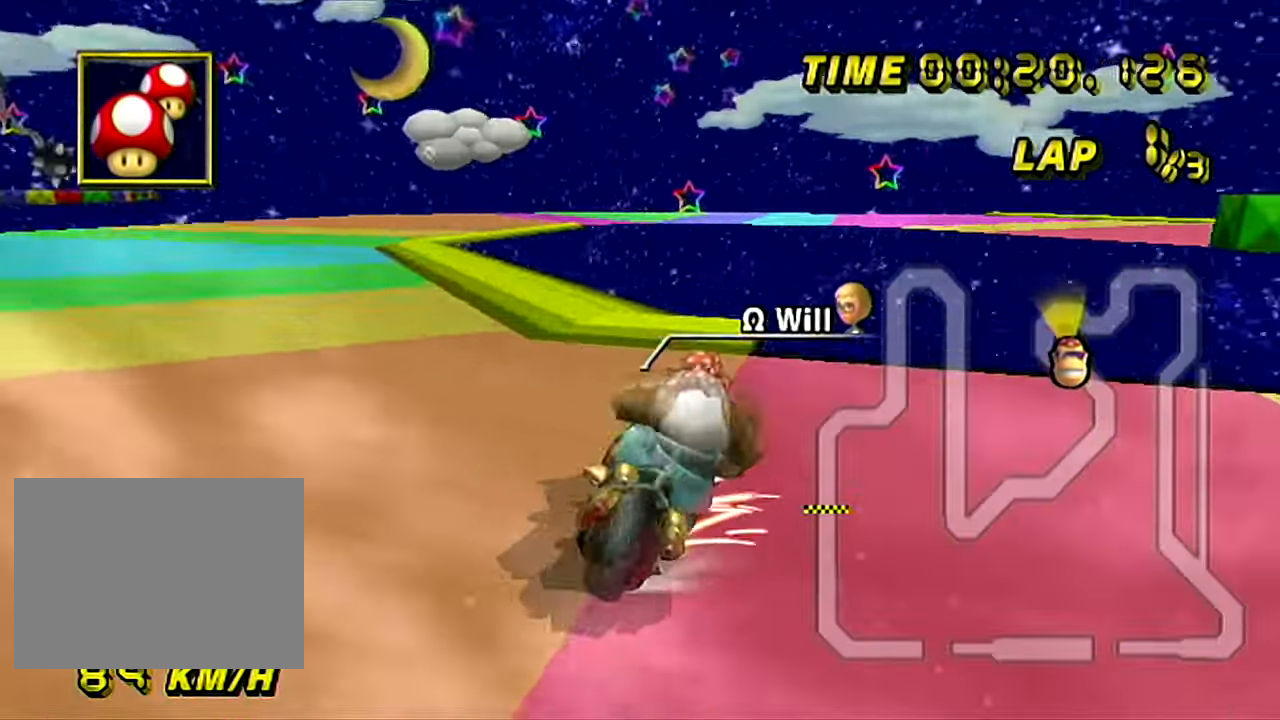
{"dt_ms": 501, "buttons": ["R1"], "left_stick": "up-left", "events": [[367, "left_stick", "up-left"], [384, "A", "down"], [501, "A", "up"]]}
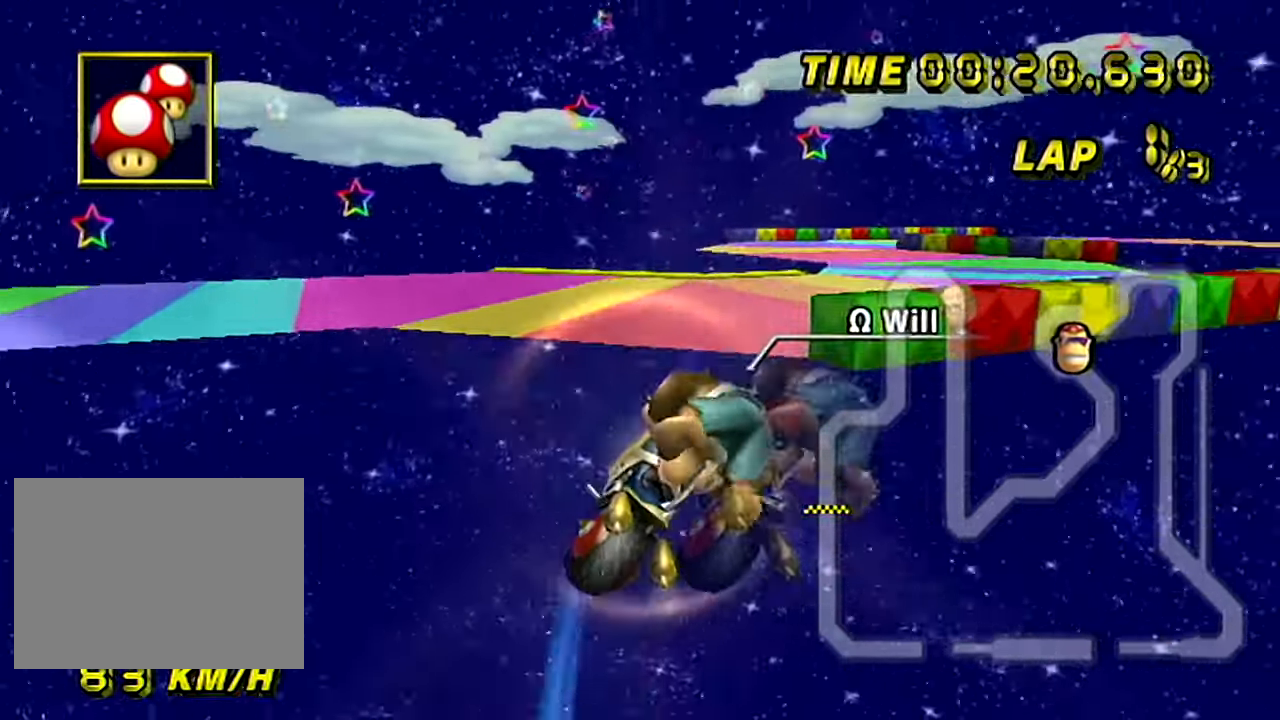
{"dt_ms": 500, "buttons": [], "left_stick": "down-left", "events": [[133, "left_stick", "down-left"], [333, "left_stick", "down"], [367, "A", "down"], [367, "R1", "up"], [467, "left_stick", "down-left"], [484, "A", "up"]]}
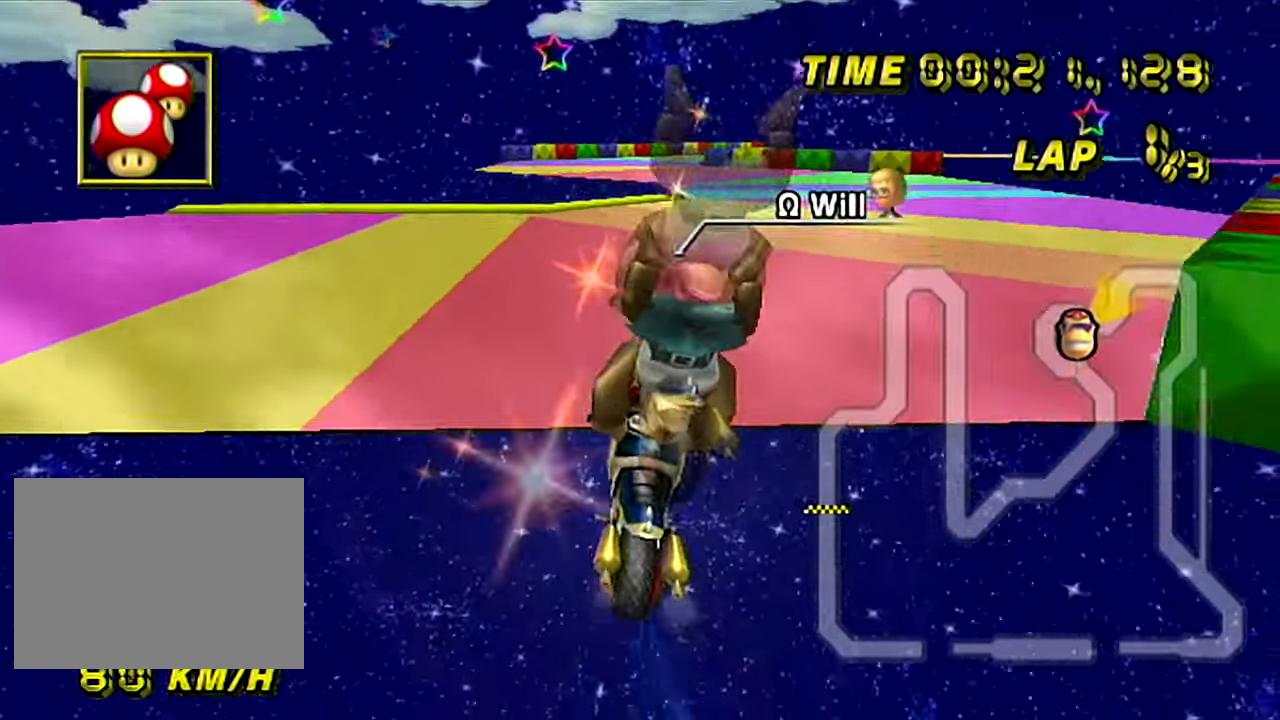
{"dt_ms": 501, "buttons": [], "left_stick": "center"}
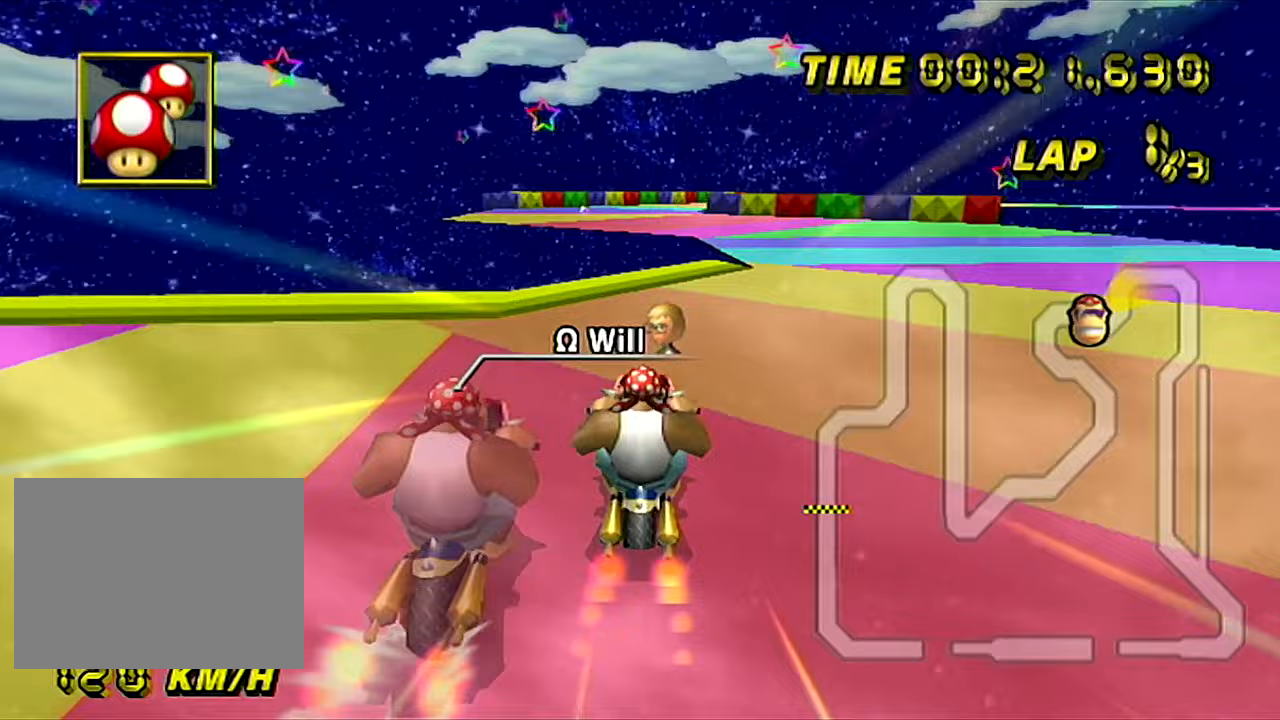
{"dt_ms": 501, "buttons": ["R1"], "left_stick": "down-right", "events": [[234, "R1", "down"], [484, "left_stick", "down-right"]]}
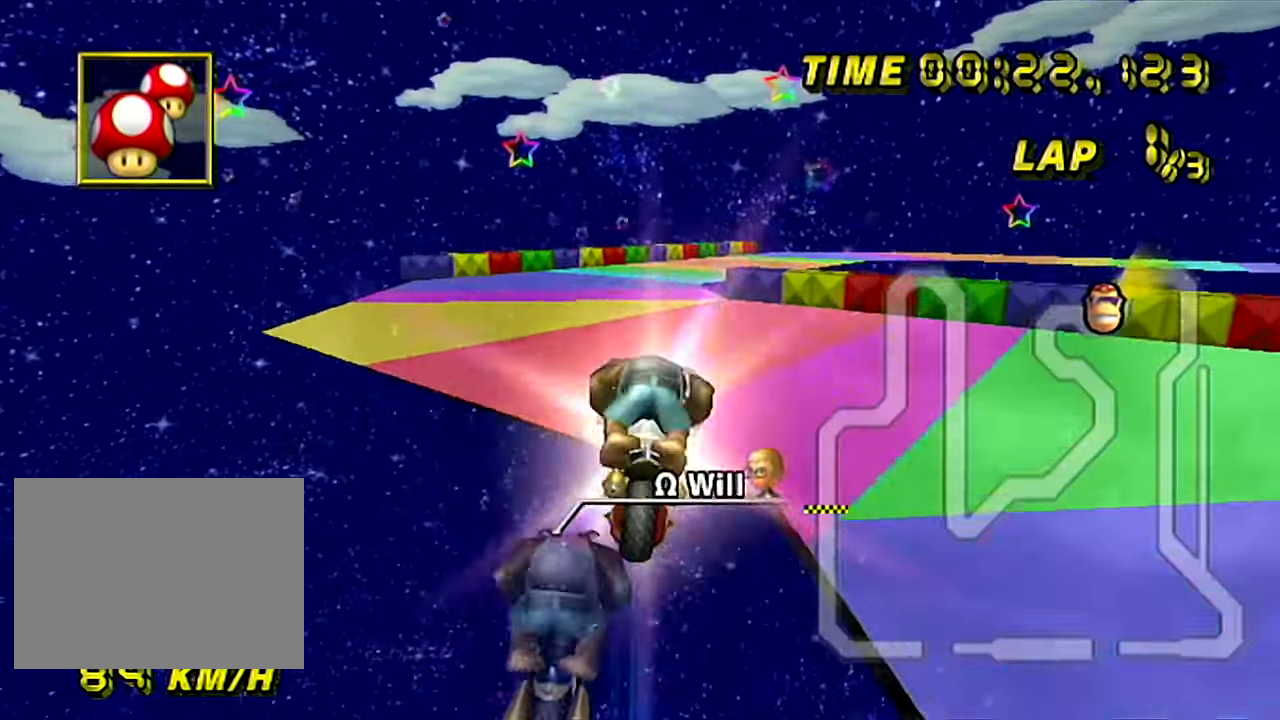
{"dt_ms": 500, "buttons": [], "left_stick": "down", "events": [[133, "A", "down"], [133, "left_stick", "down"], [233, "A", "up"], [400, "R1", "up"]]}
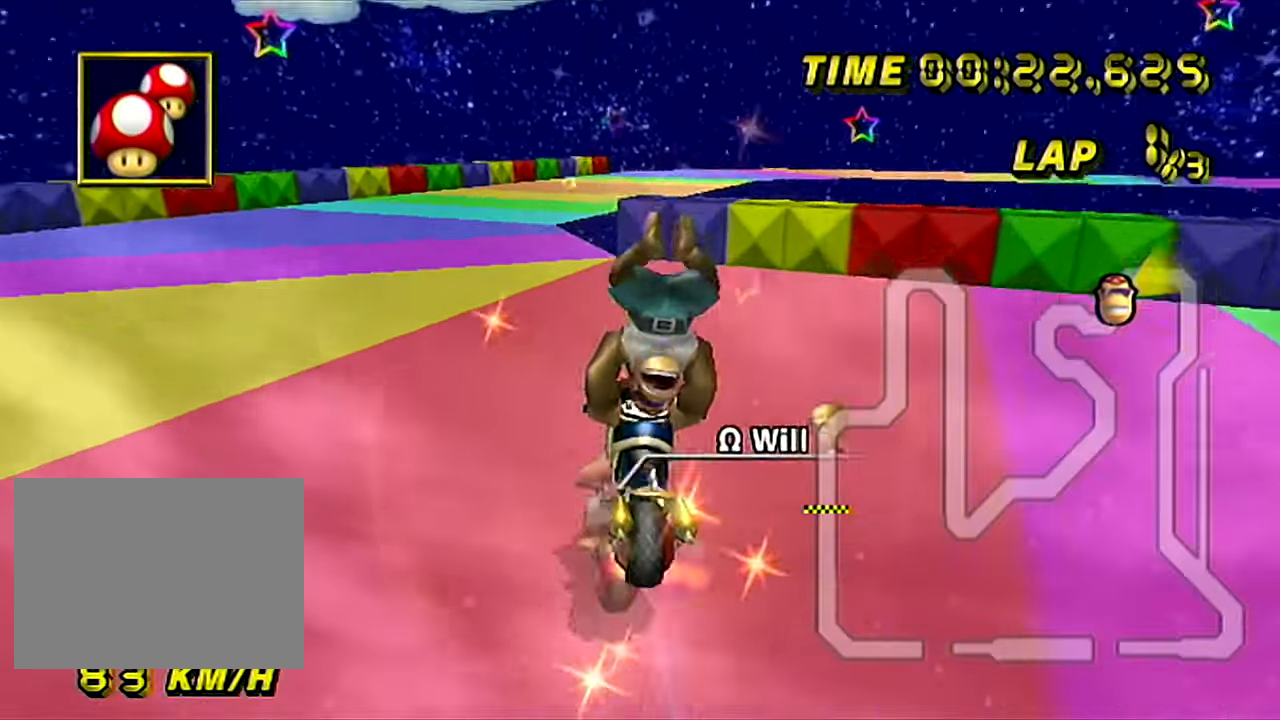
{"dt_ms": 501, "buttons": [], "left_stick": "down-right", "events": [[417, "left_stick", "down-right"]]}
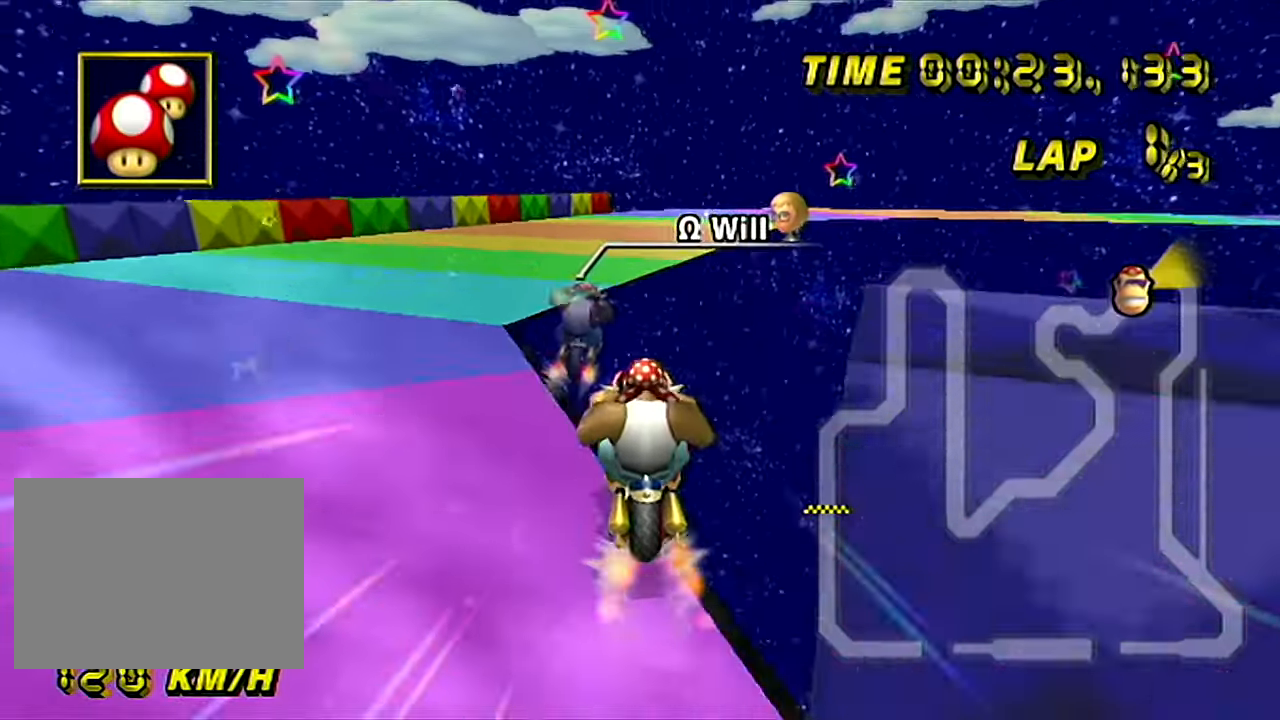
{"dt_ms": 500, "buttons": ["R1"], "left_stick": "right", "events": [[150, "R1", "down"], [150, "left_stick", "right"]]}
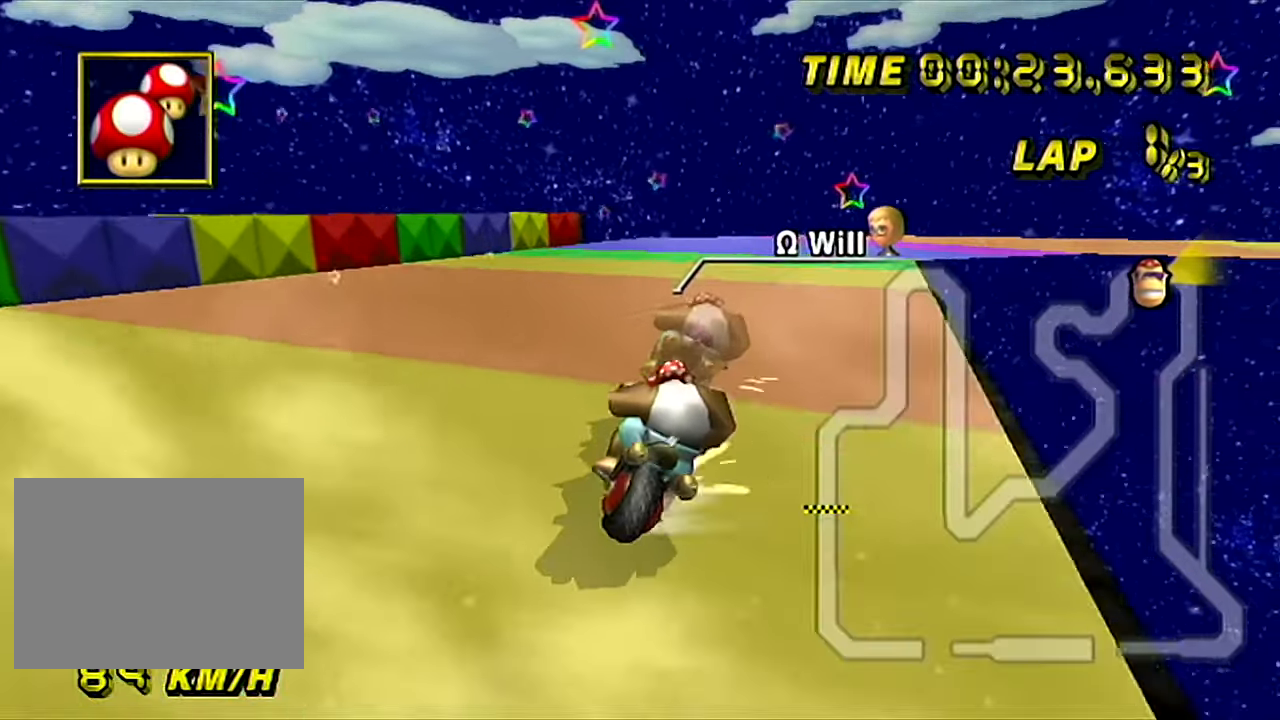
{"dt_ms": 501, "buttons": ["R1"], "left_stick": "right", "events": [[150, "left_stick", "down-right"], [300, "left_stick", "right"]]}
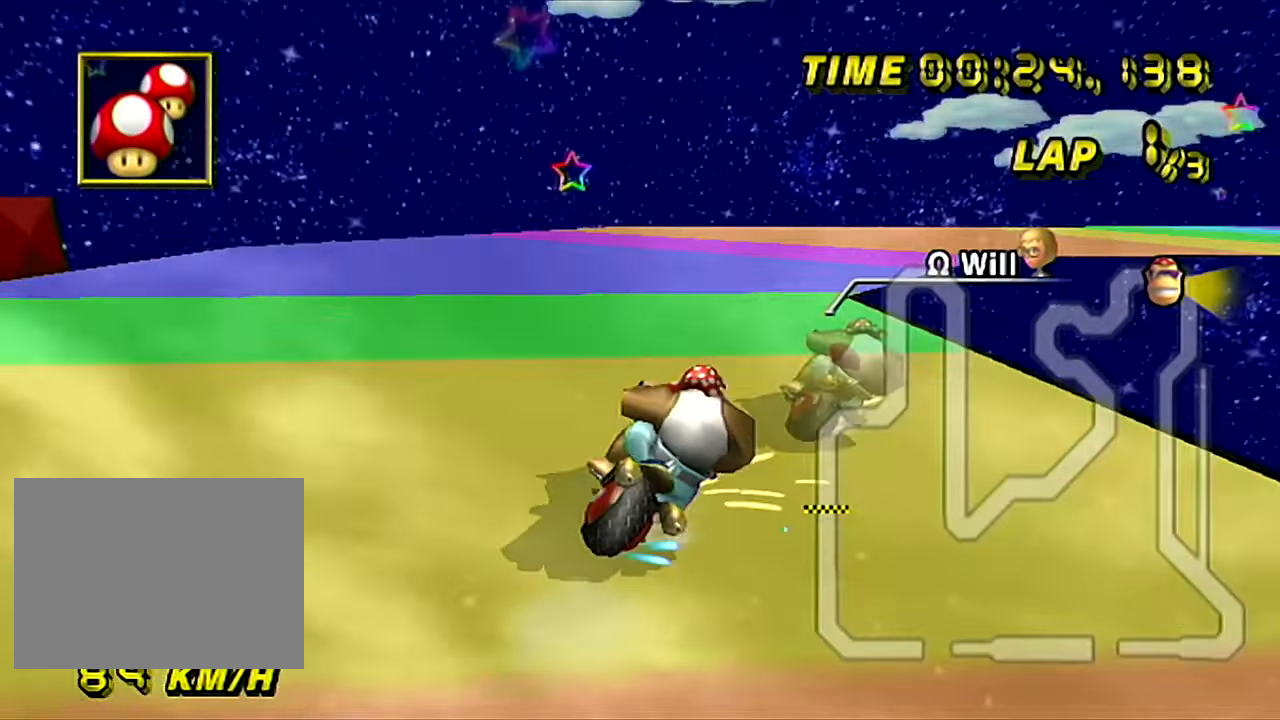
{"dt_ms": 500, "buttons": ["DPAD_UP"], "left_stick": "right"}
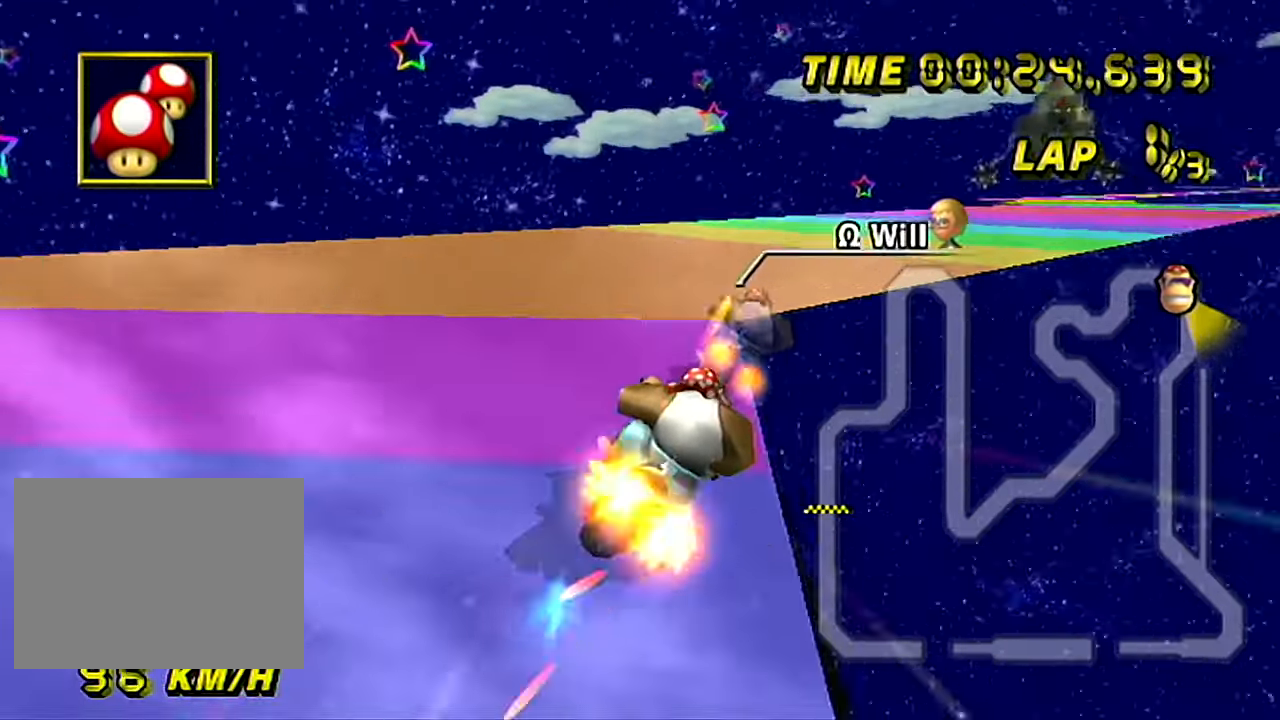
{"dt_ms": 501, "buttons": [], "left_stick": "left"}
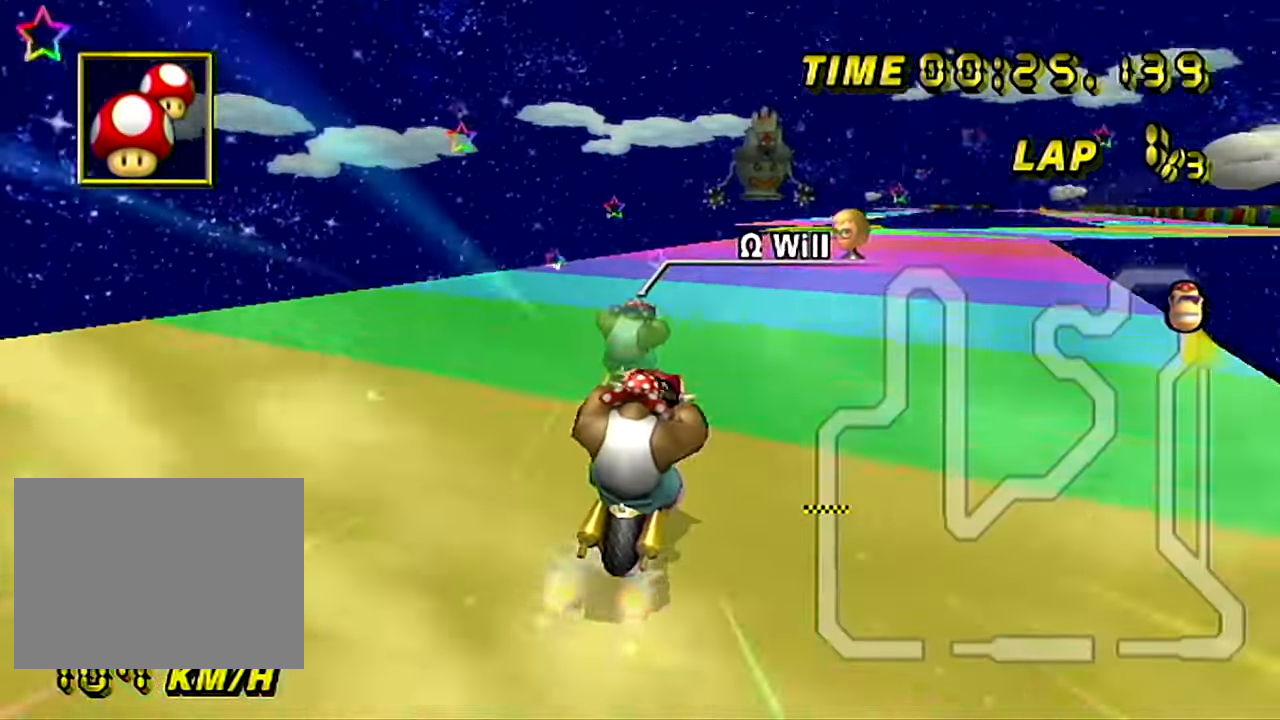
{"dt_ms": 500, "buttons": [], "left_stick": "center", "events": [[33, "left_stick", "center"]]}
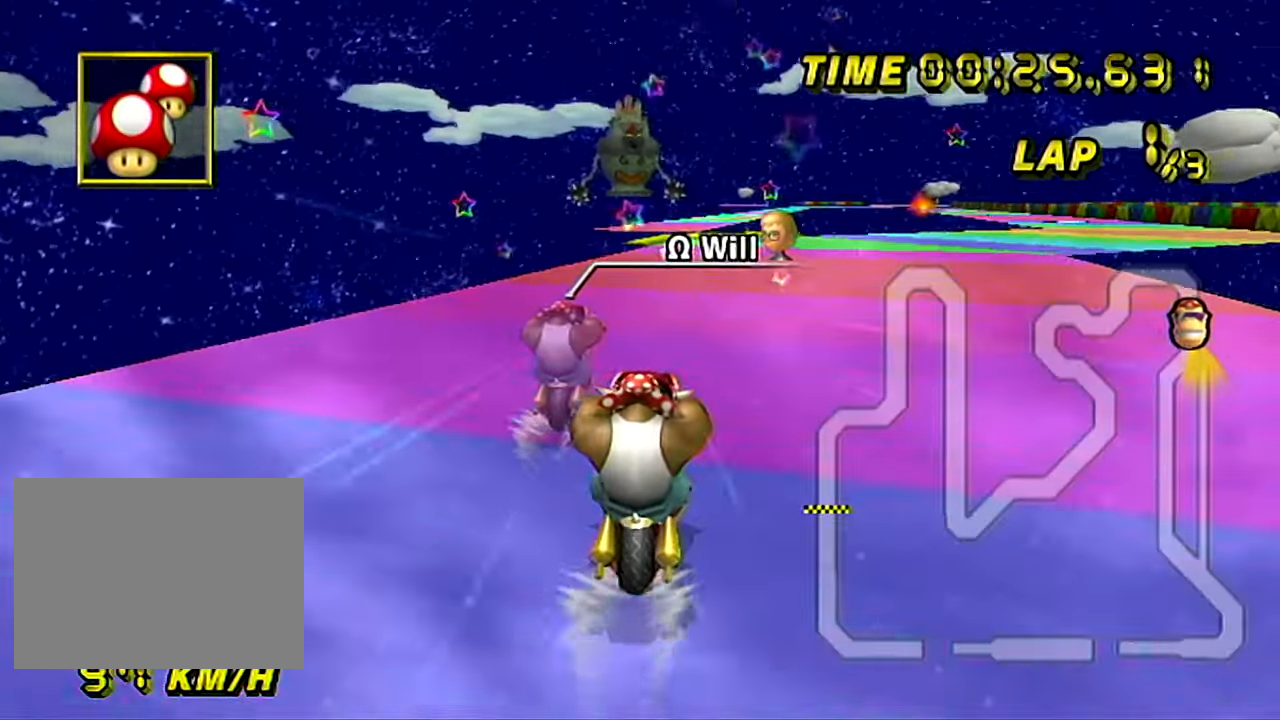
{"dt_ms": 501, "buttons": [], "left_stick": "center", "events": []}
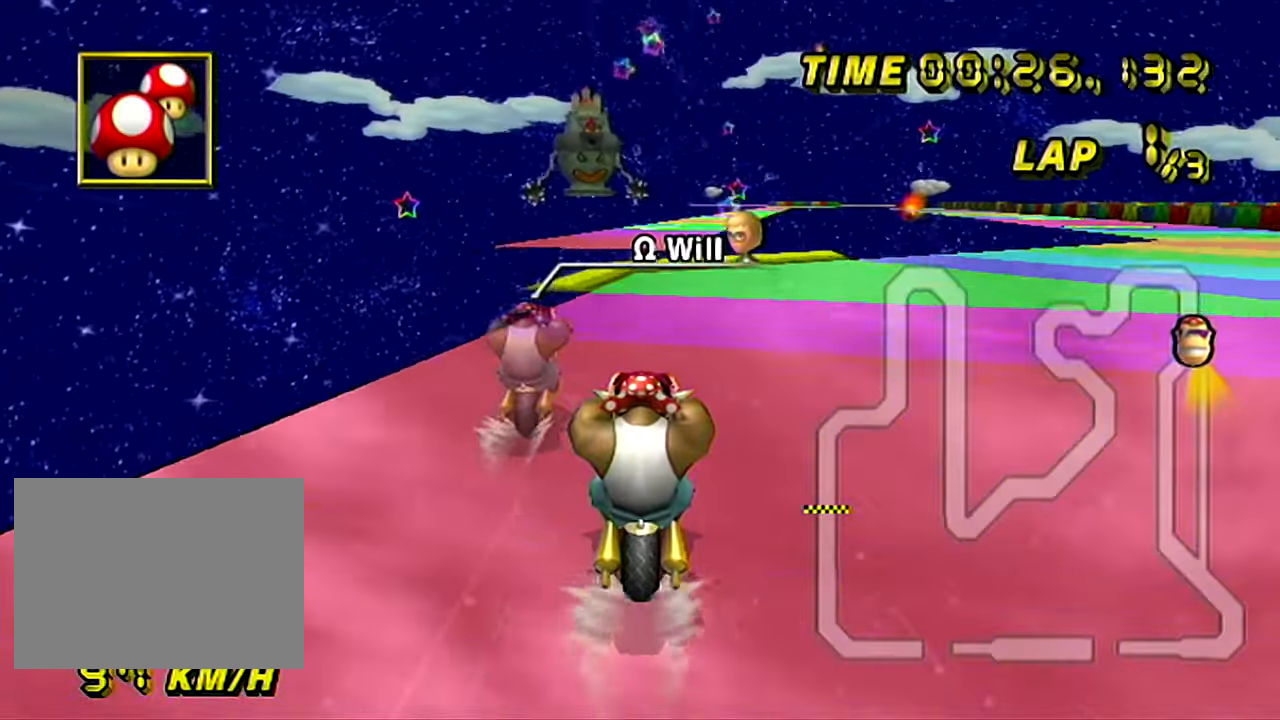
{"dt_ms": 500, "buttons": ["R1"], "left_stick": "center", "events": [[383, "R1", "down"]]}